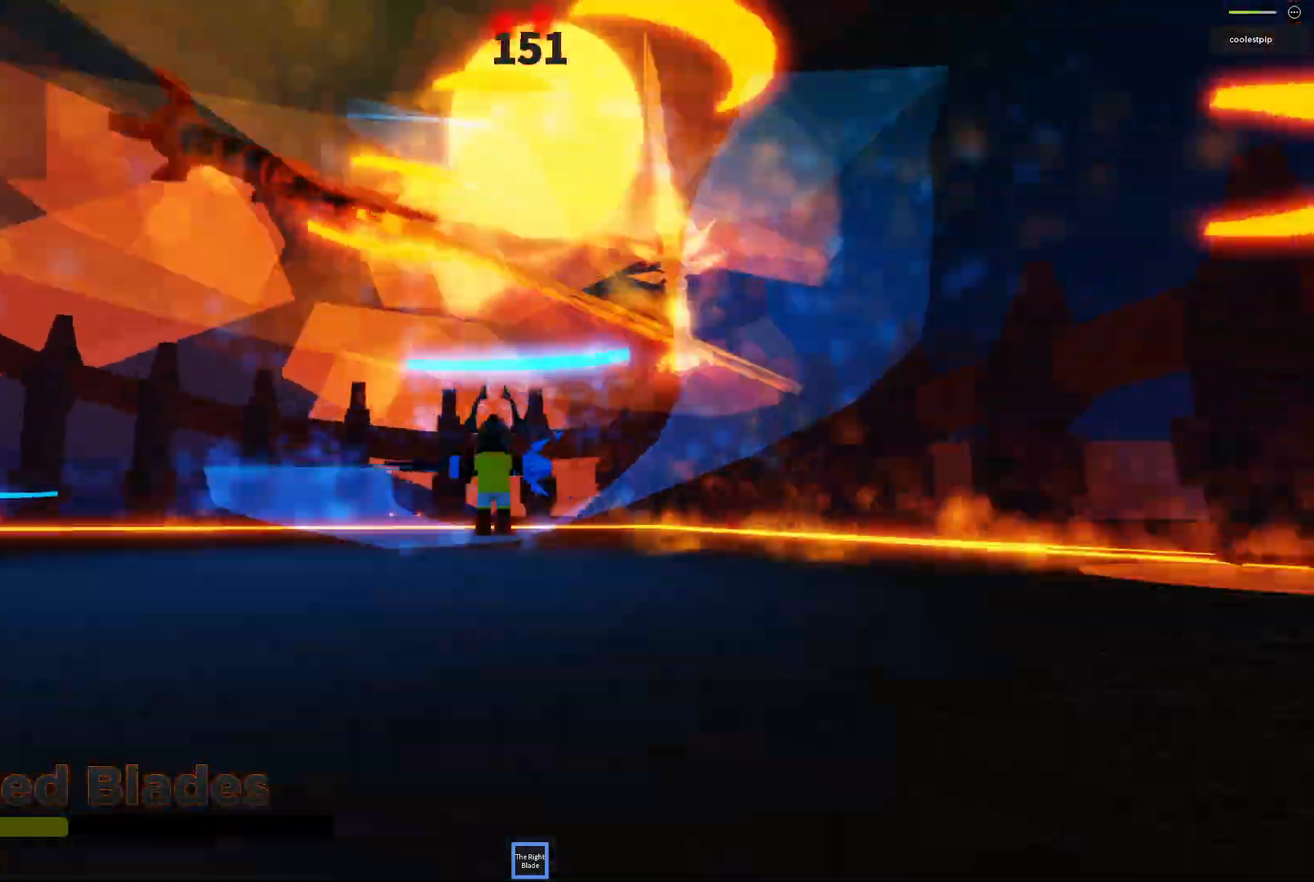
Gameplay with keyboard; each line is a JSON object with the keys held at the frame after it. "events" lists presses ("down") and releases ("up") of "a", "ctrl", "d", "e", "q", "s", "shift", "space" and "w" between this image and that frame as [ms after this image, input, new state], when the widget could be followed in between. No other keys are recorded. Mouse input is not recorded.
{"keys": ["d", "space", "w"], "events": [[166, "w", "down"]]}
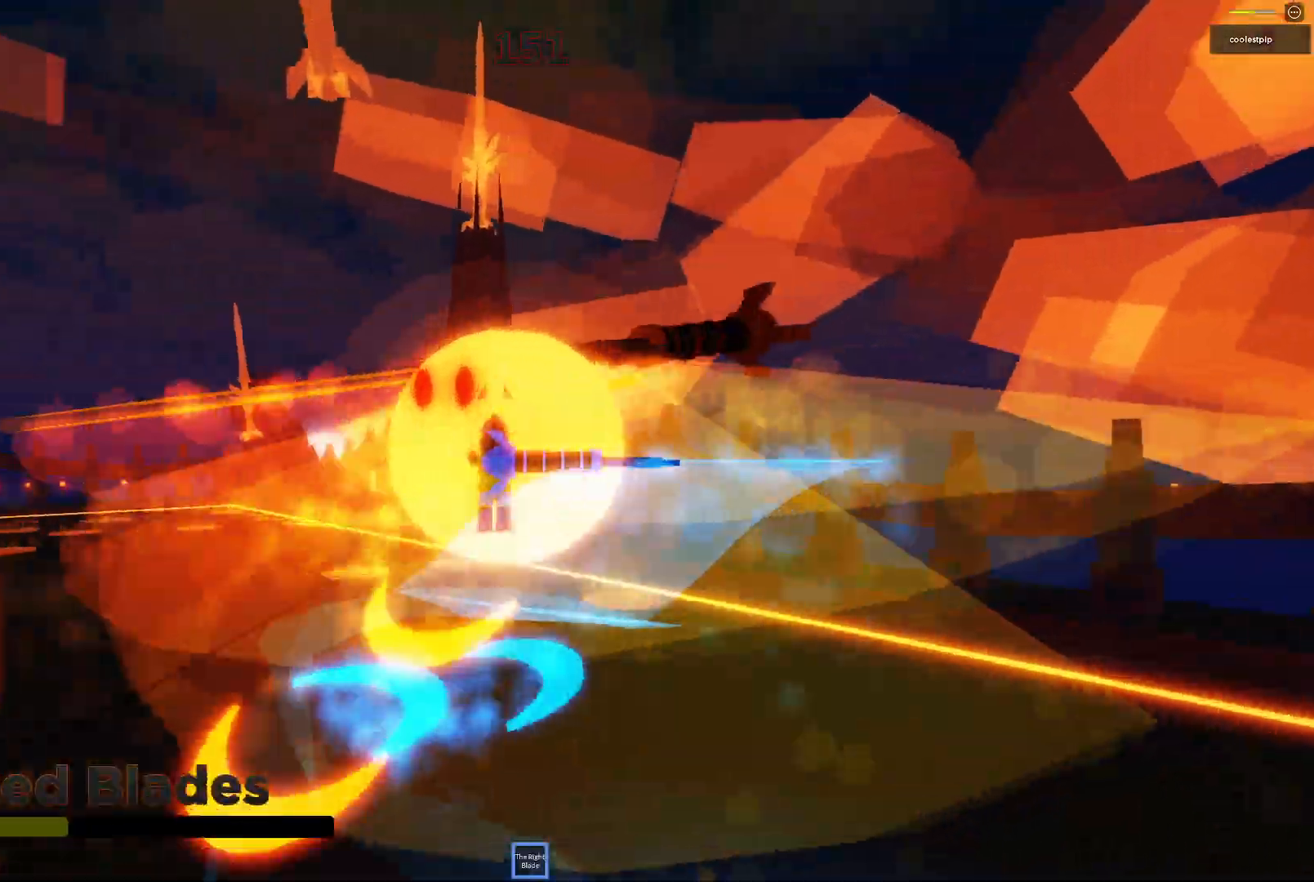
{"keys": ["space"], "events": [[16, "w", "up"], [150, "d", "up"]]}
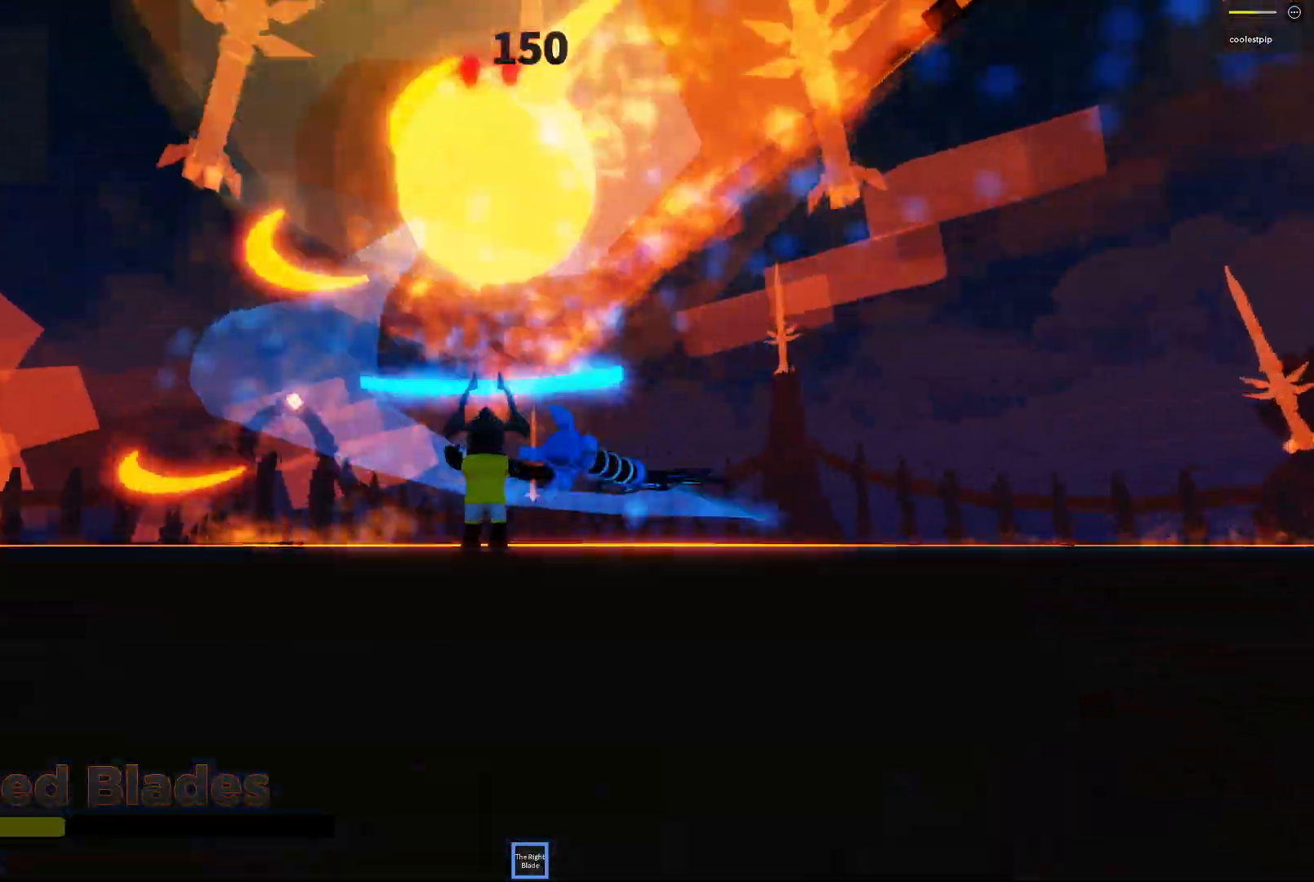
{"keys": ["d", "space"], "events": [[250, "d", "down"], [283, "w", "down"], [316, "w", "up"]]}
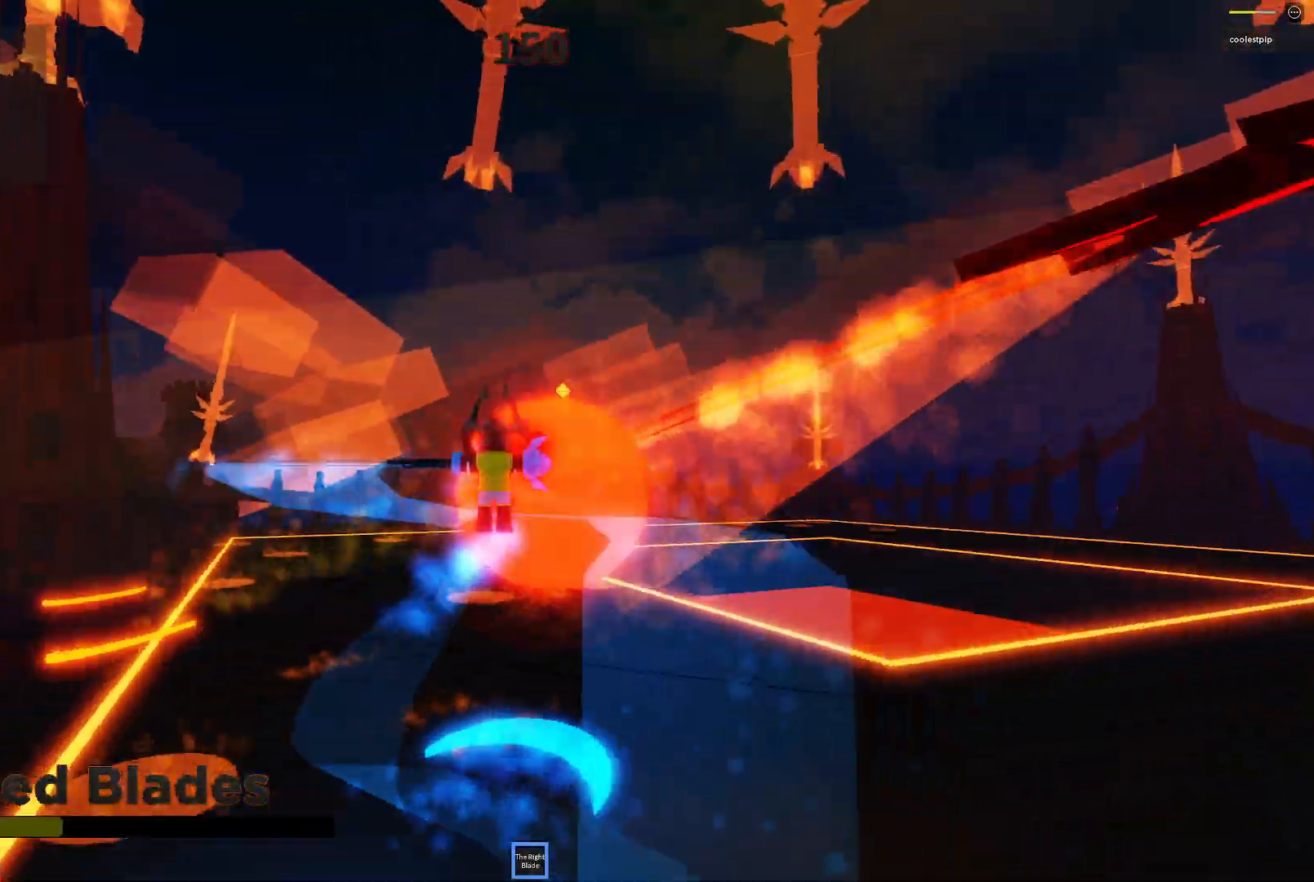
{"keys": ["space"], "events": [[100, "d", "up"], [166, "w", "down"], [283, "w", "up"]]}
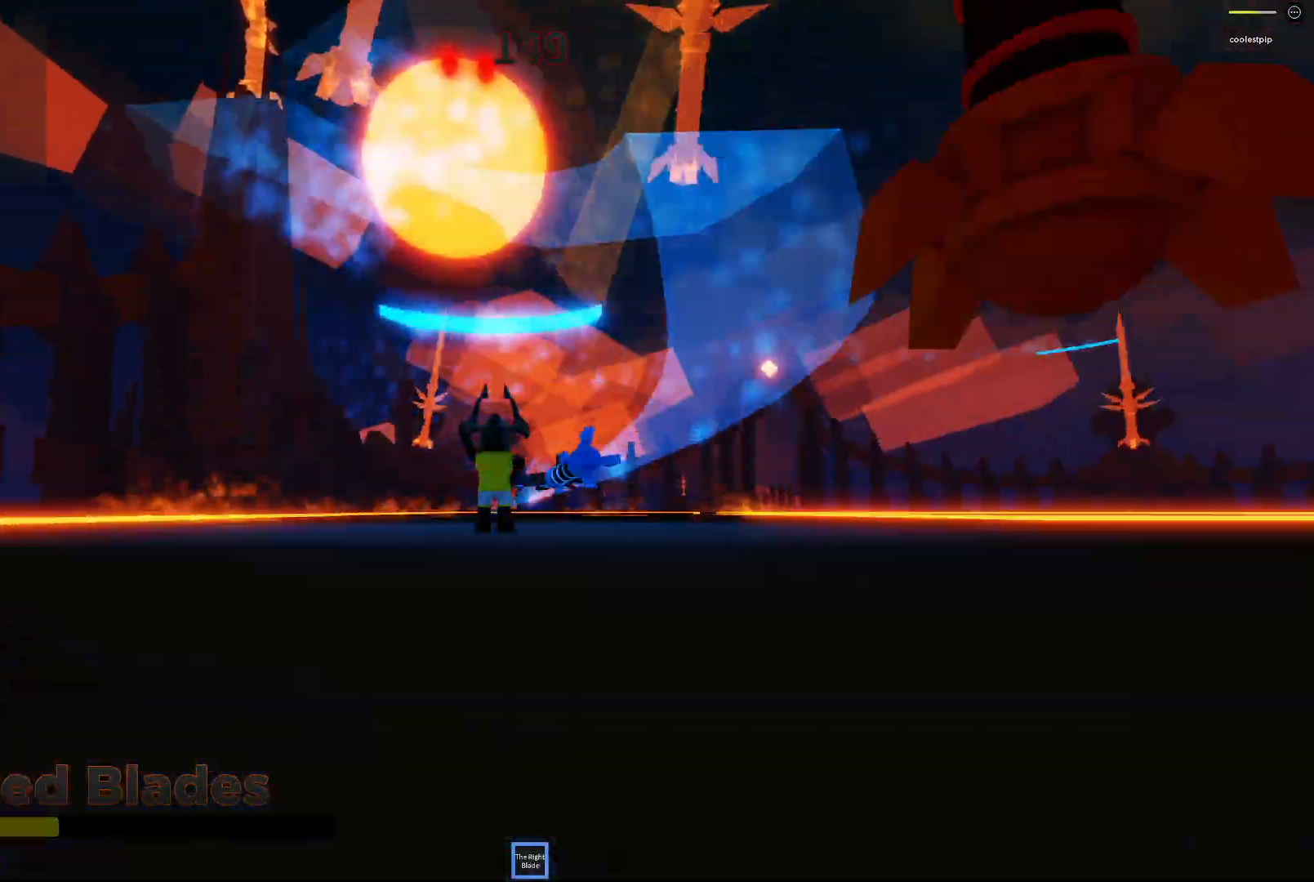
{"keys": ["space", "w"], "events": [[16, "a", "down"], [200, "w", "down"], [350, "a", "up"], [450, "s", "down"], [500, "s", "up"]]}
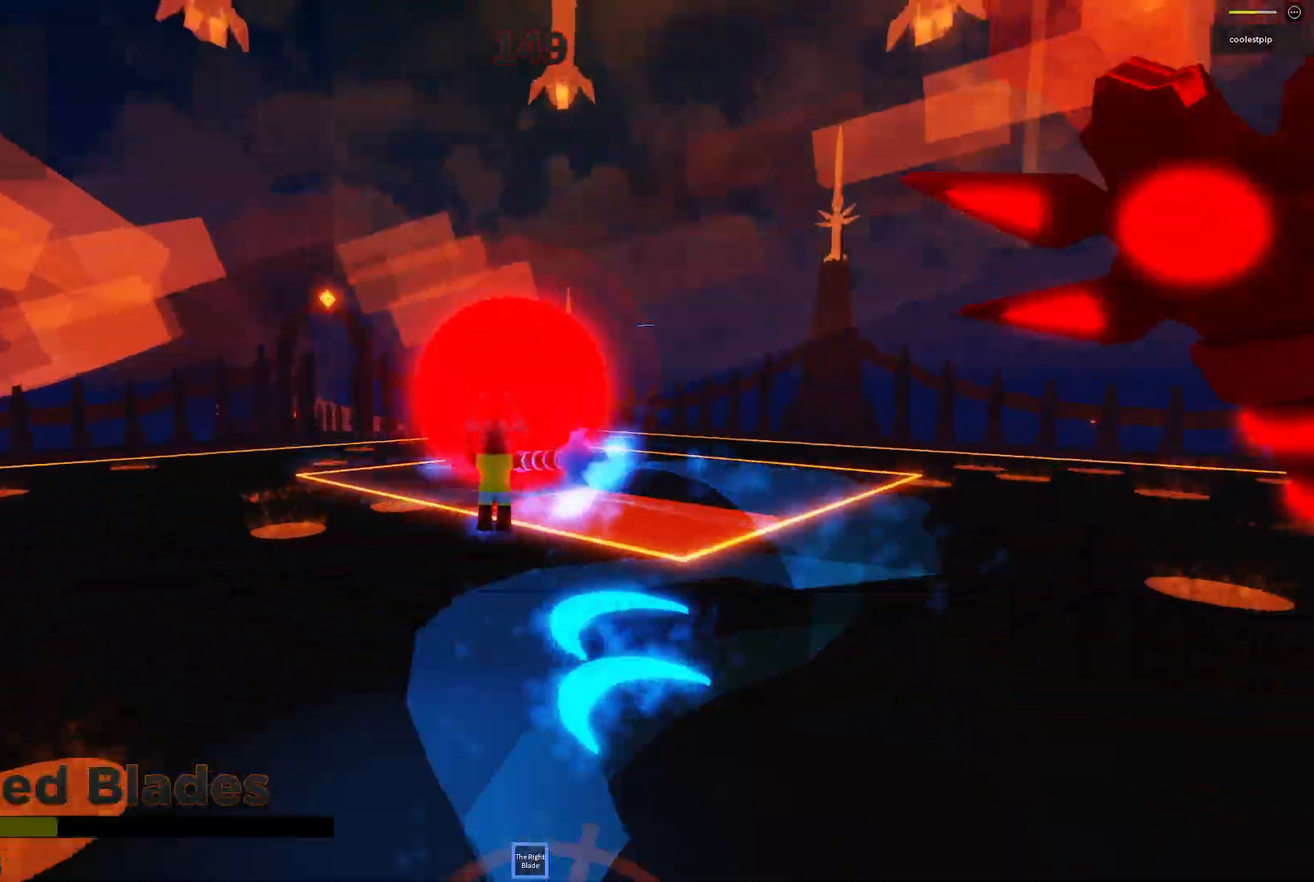
{"keys": ["a", "space", "w"], "events": [[33, "w", "up"], [300, "w", "down"], [350, "a", "down"]]}
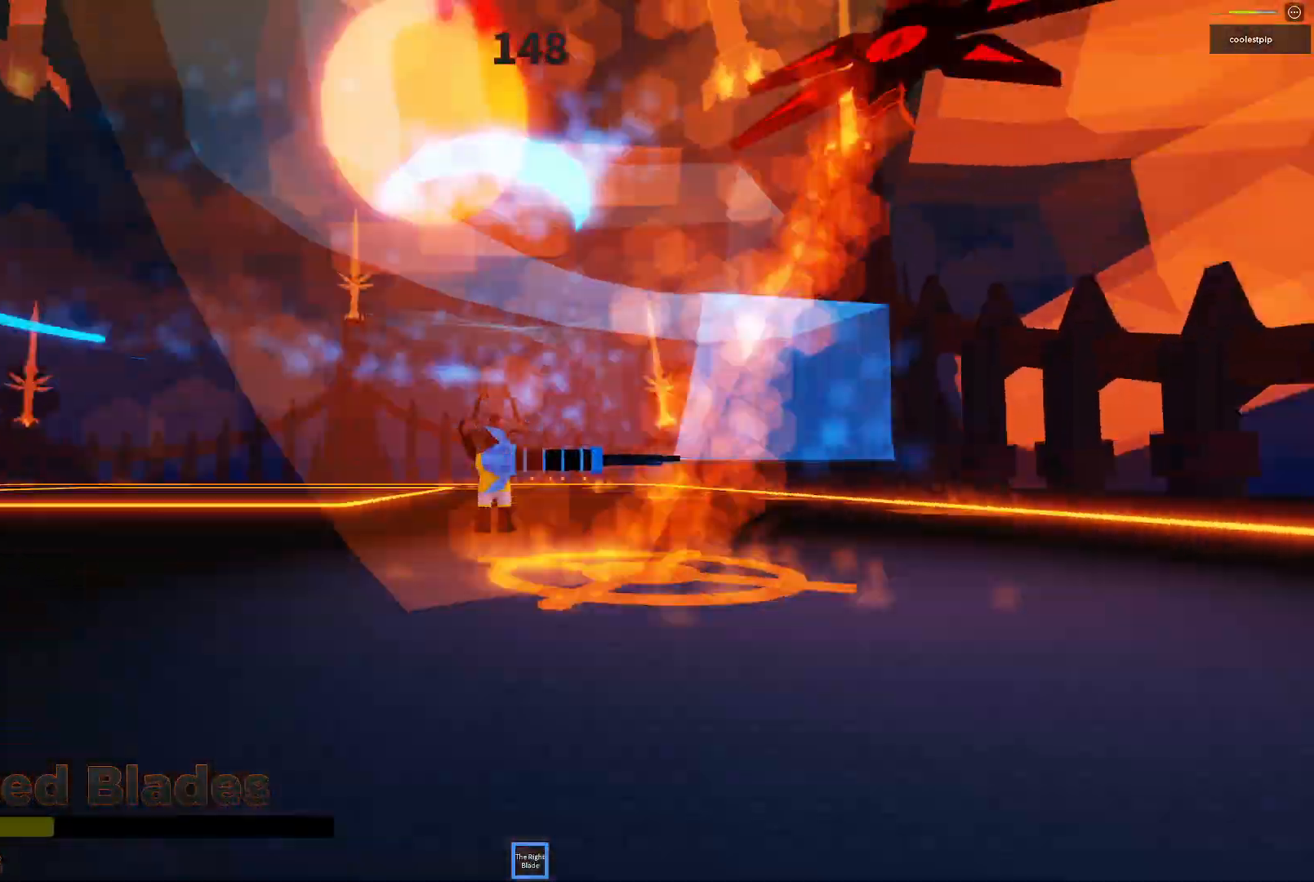
{"keys": ["a", "s", "space"], "events": [[133, "w", "up"], [166, "a", "up"], [416, "a", "down"], [450, "s", "down"]]}
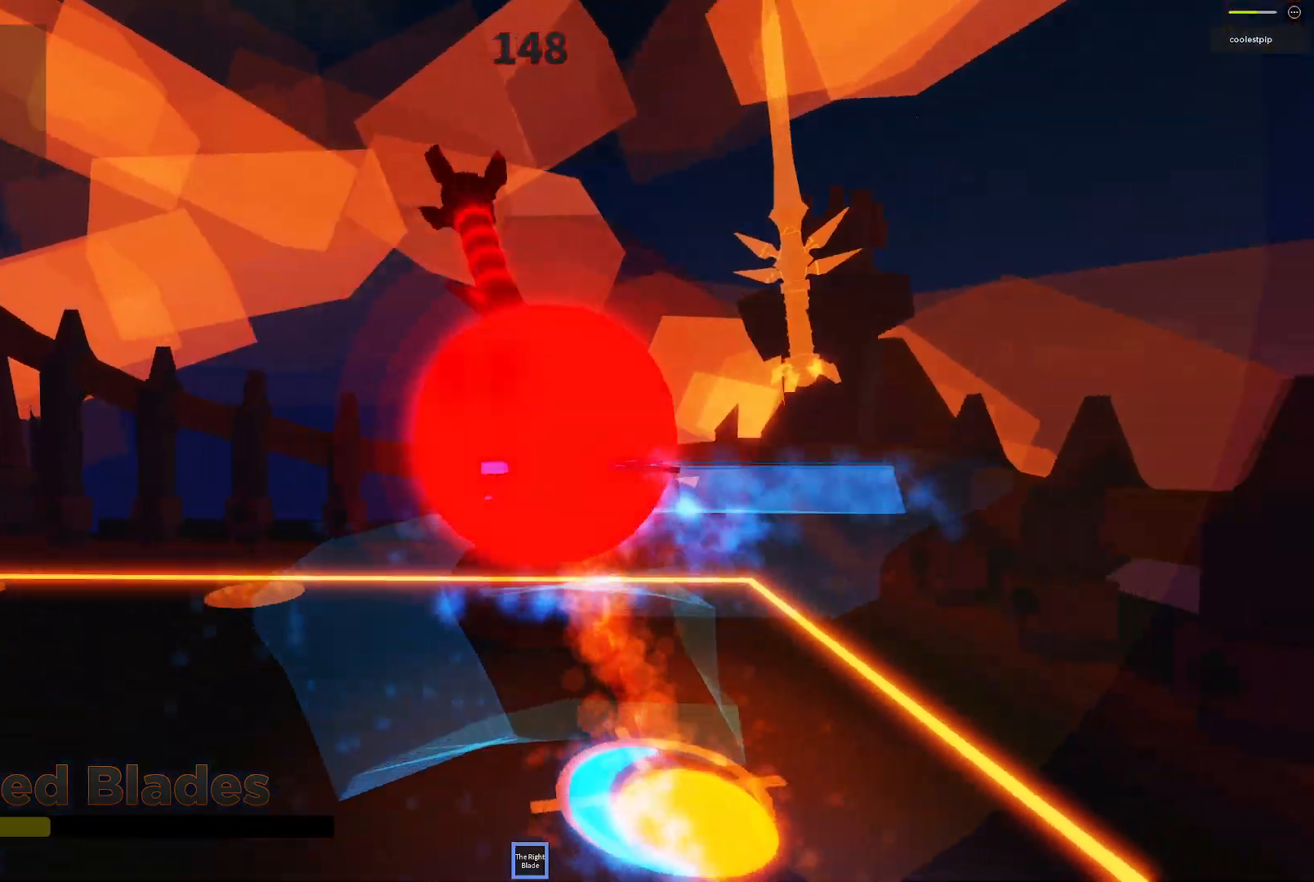
{"keys": ["space"], "events": [[150, "a", "up"], [200, "s", "up"]]}
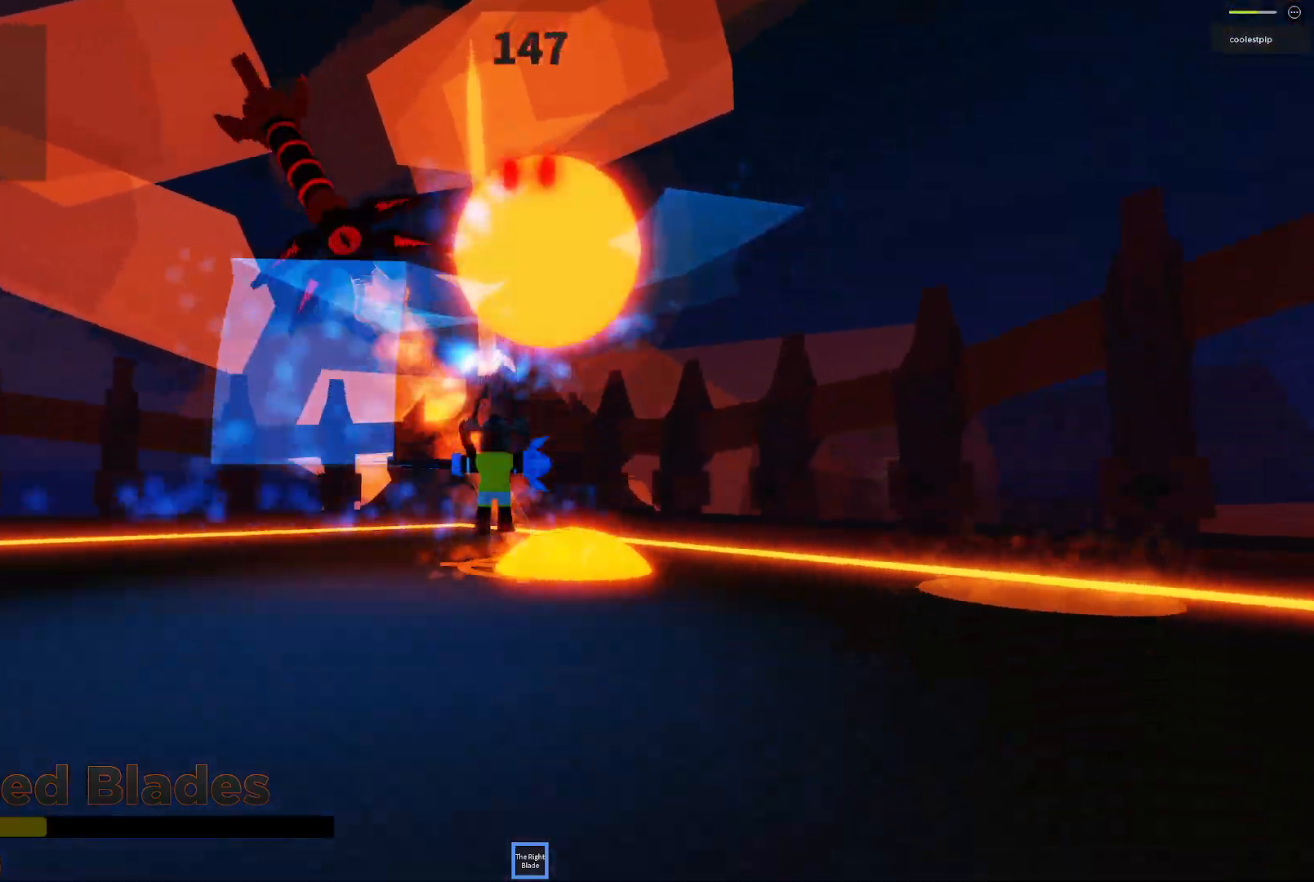
{"keys": ["s", "space"], "events": [[400, "s", "down"]]}
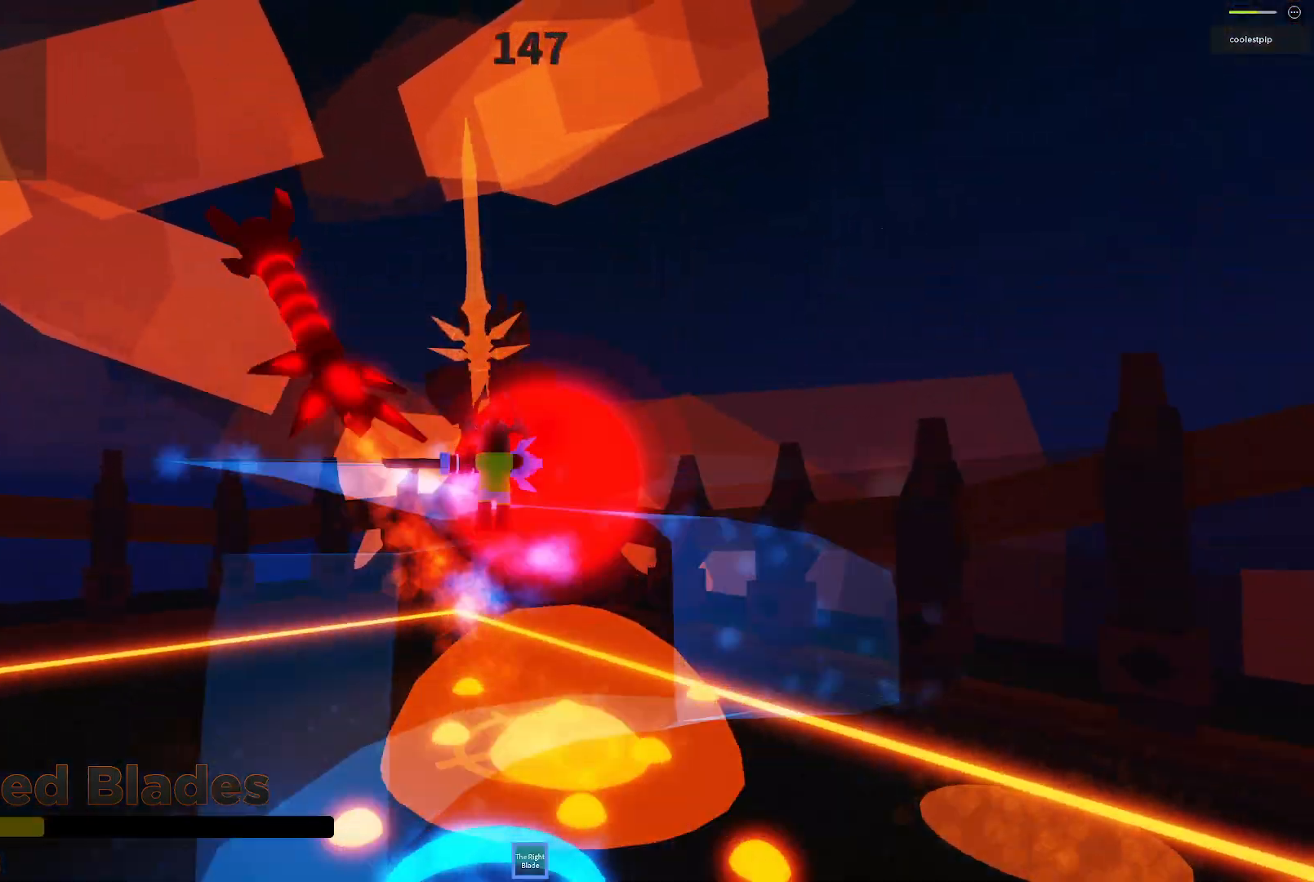
{"keys": ["space"], "events": [[266, "d", "down"], [283, "s", "up"], [466, "d", "up"]]}
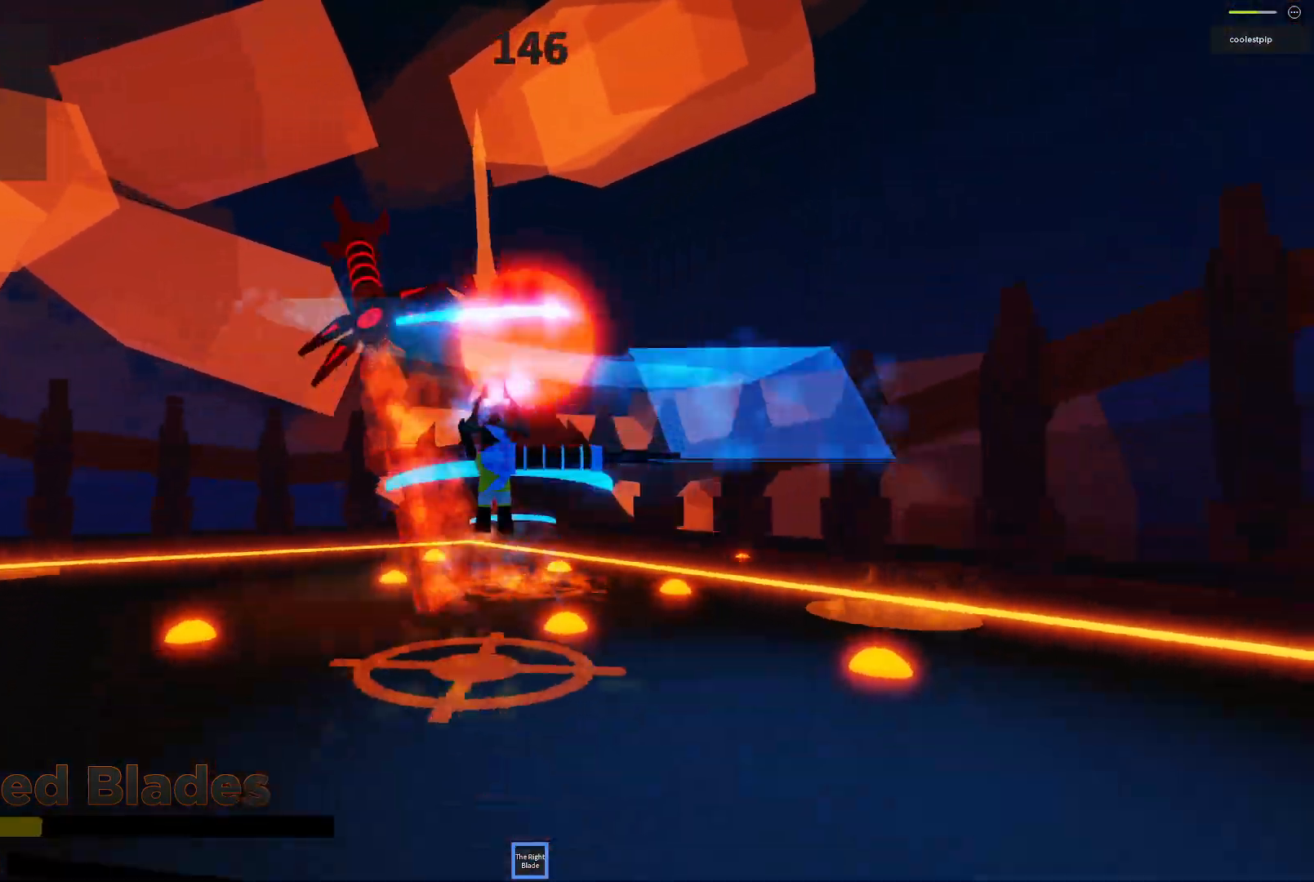
{"keys": ["d", "space", "w"], "events": [[116, "w", "down"], [166, "d", "down"]]}
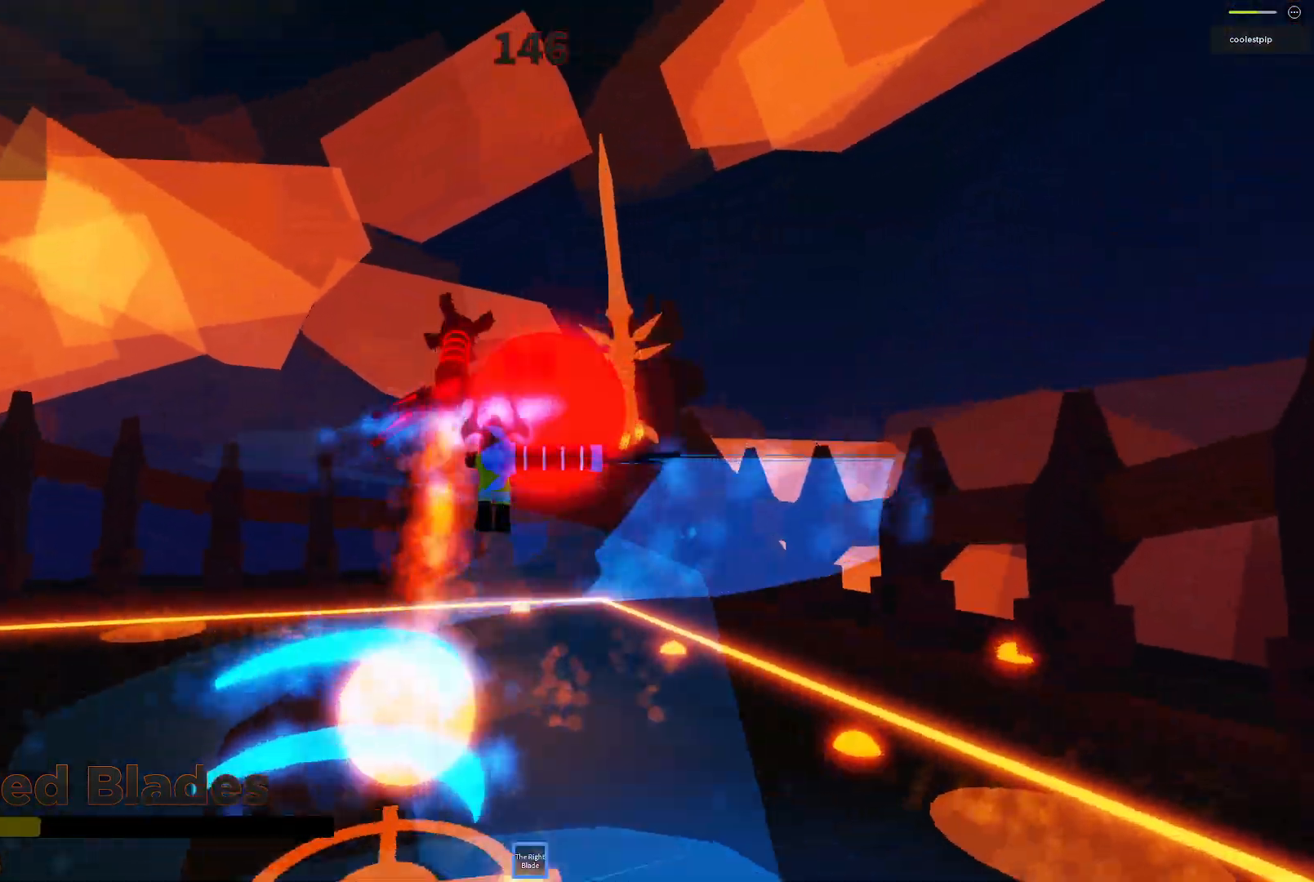
{"keys": ["d", "space"], "events": [[166, "w", "up"], [250, "d", "up"], [383, "d", "down"]]}
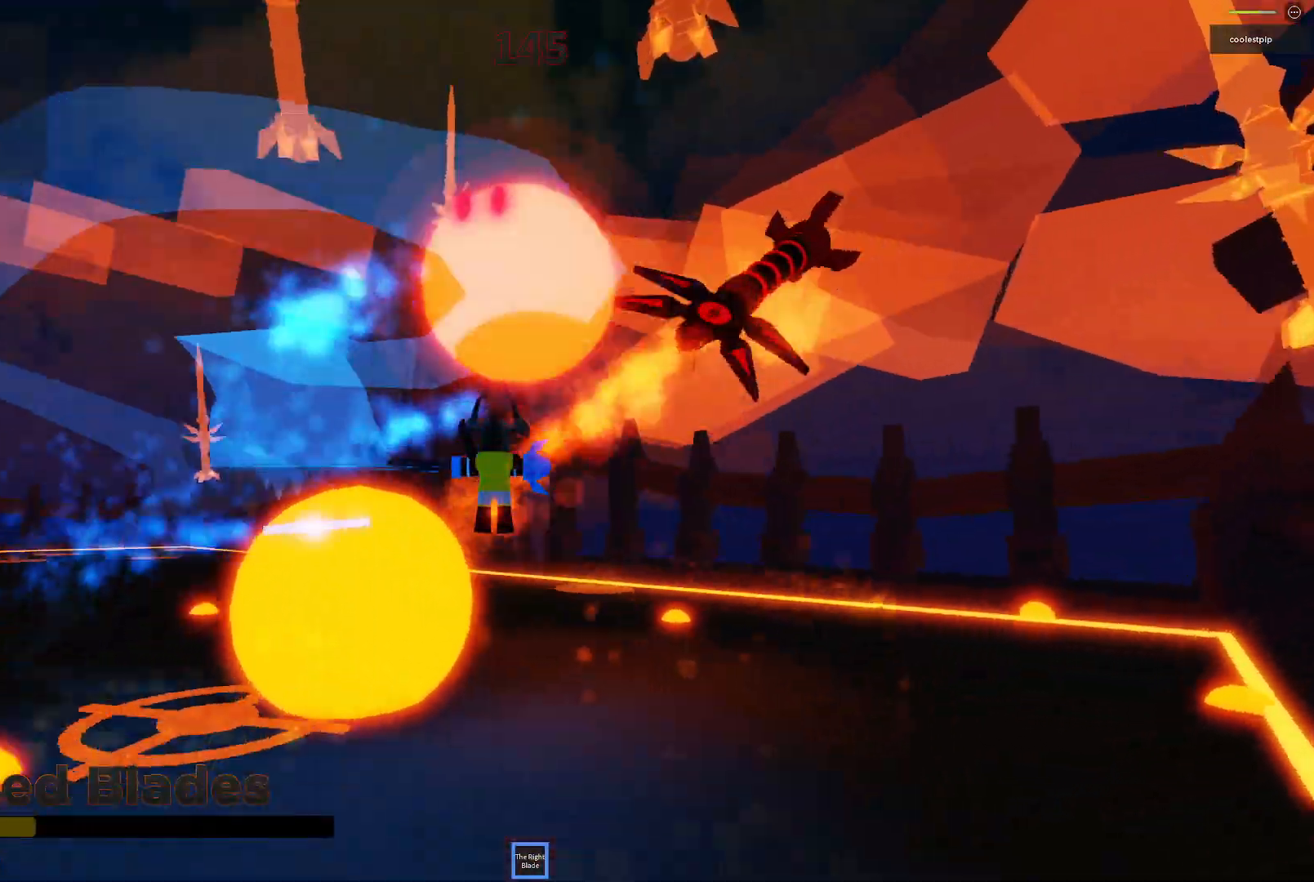
{"keys": ["d", "s", "space"]}
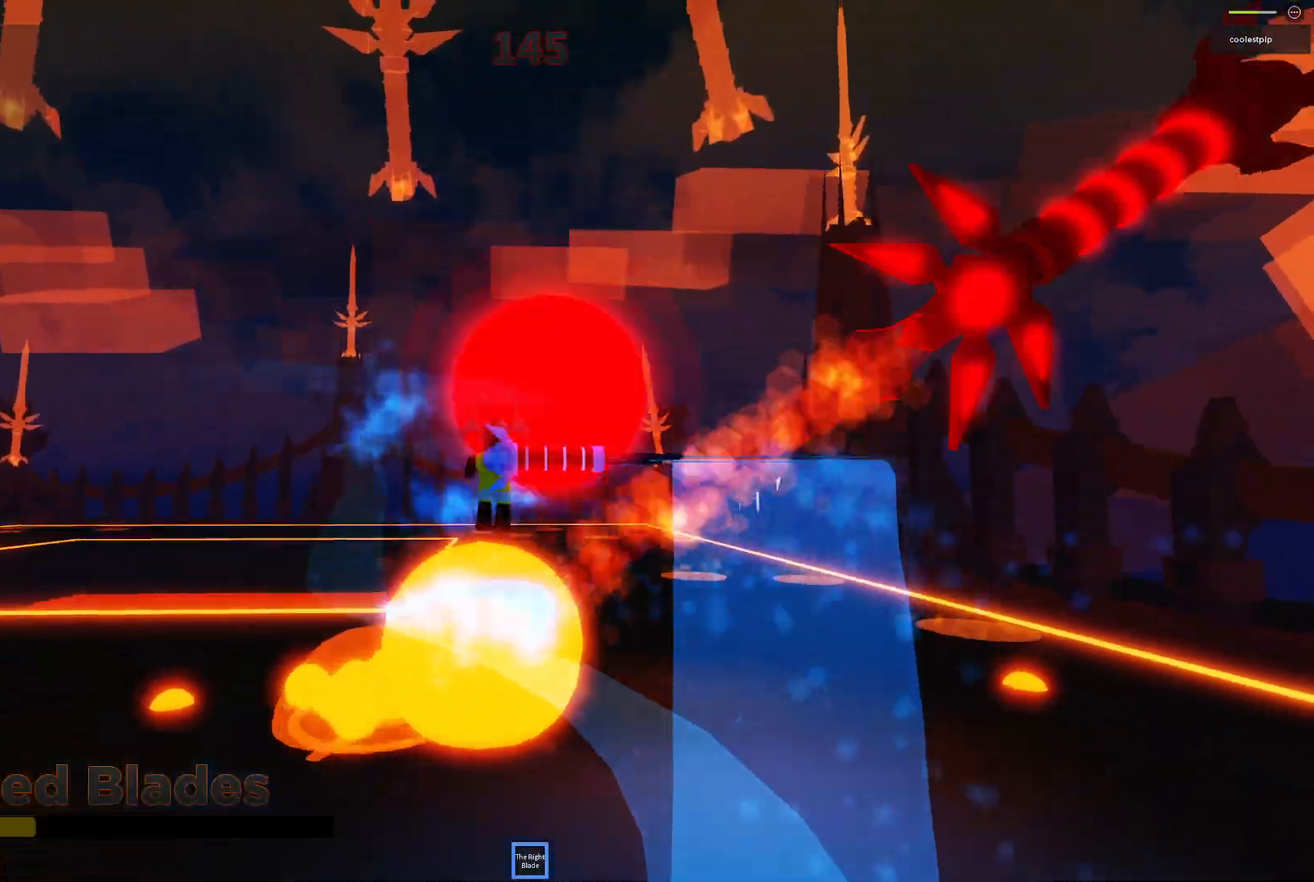
{"keys": ["d", "space"], "events": [[133, "s", "up"], [233, "d", "up"], [366, "d", "down"]]}
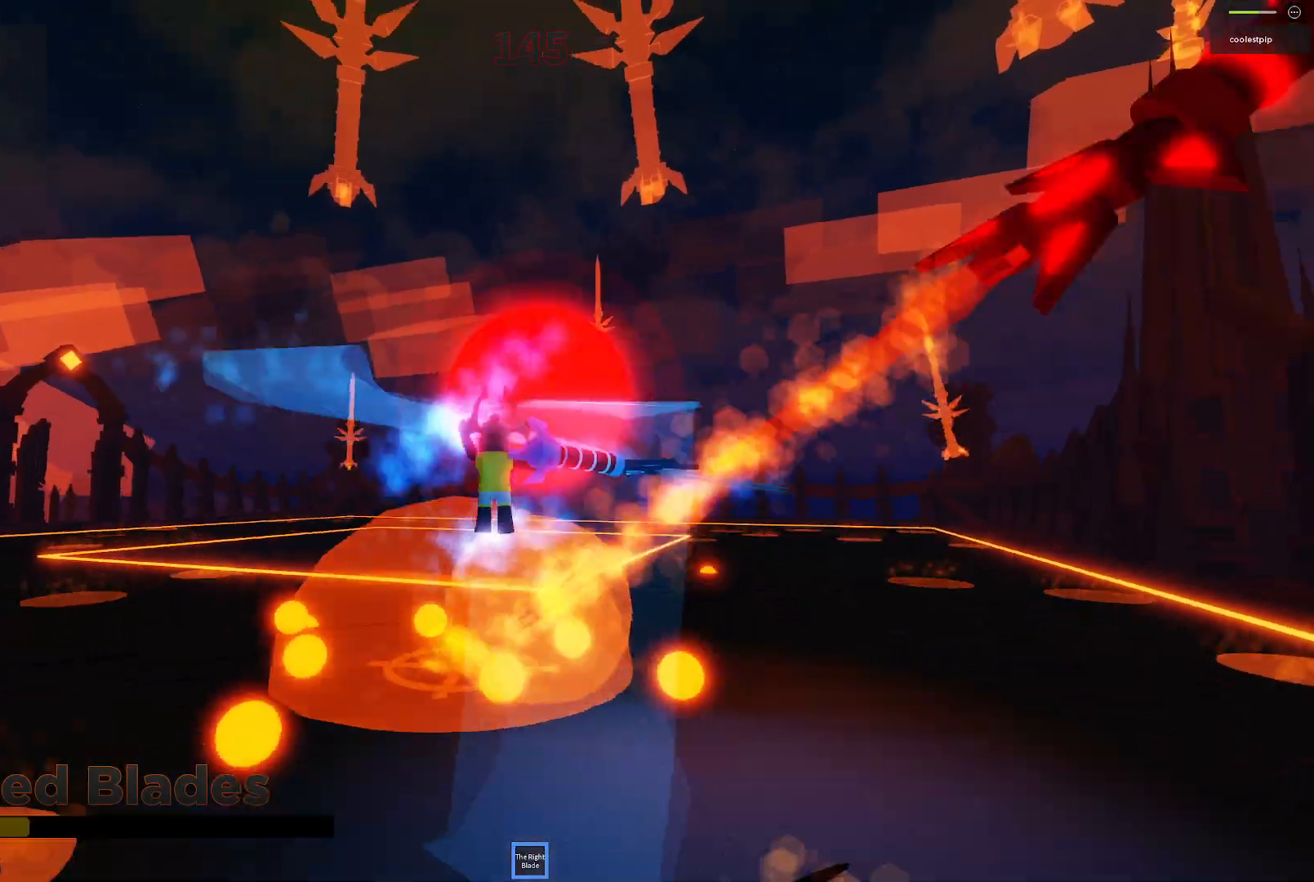
{"keys": ["d", "space", "w"], "events": [[116, "d", "up"], [266, "w", "down"], [283, "w", "up"], [383, "d", "down"], [416, "w", "down"]]}
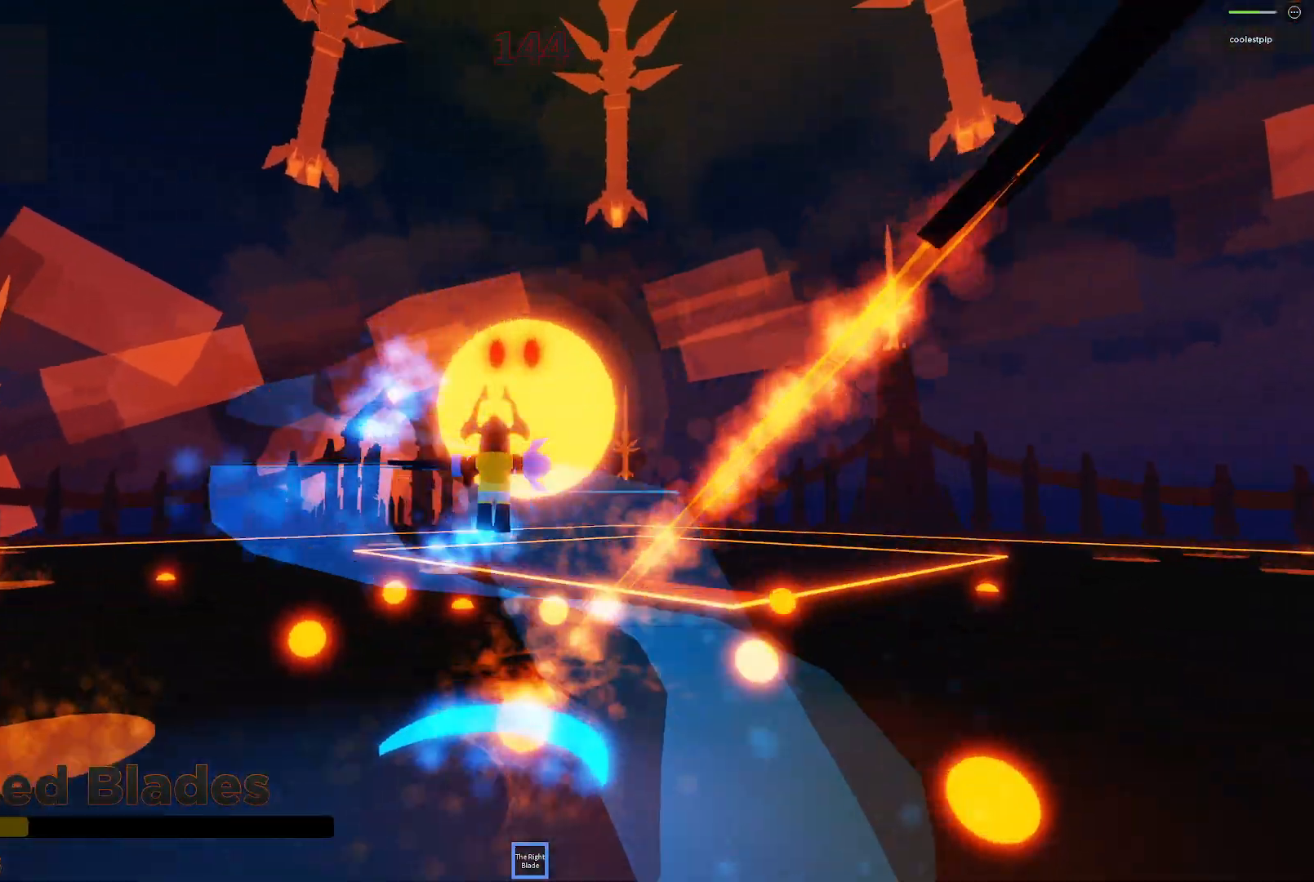
{"keys": ["d", "space"], "events": [[166, "w", "up"], [233, "d", "up"], [366, "d", "down"]]}
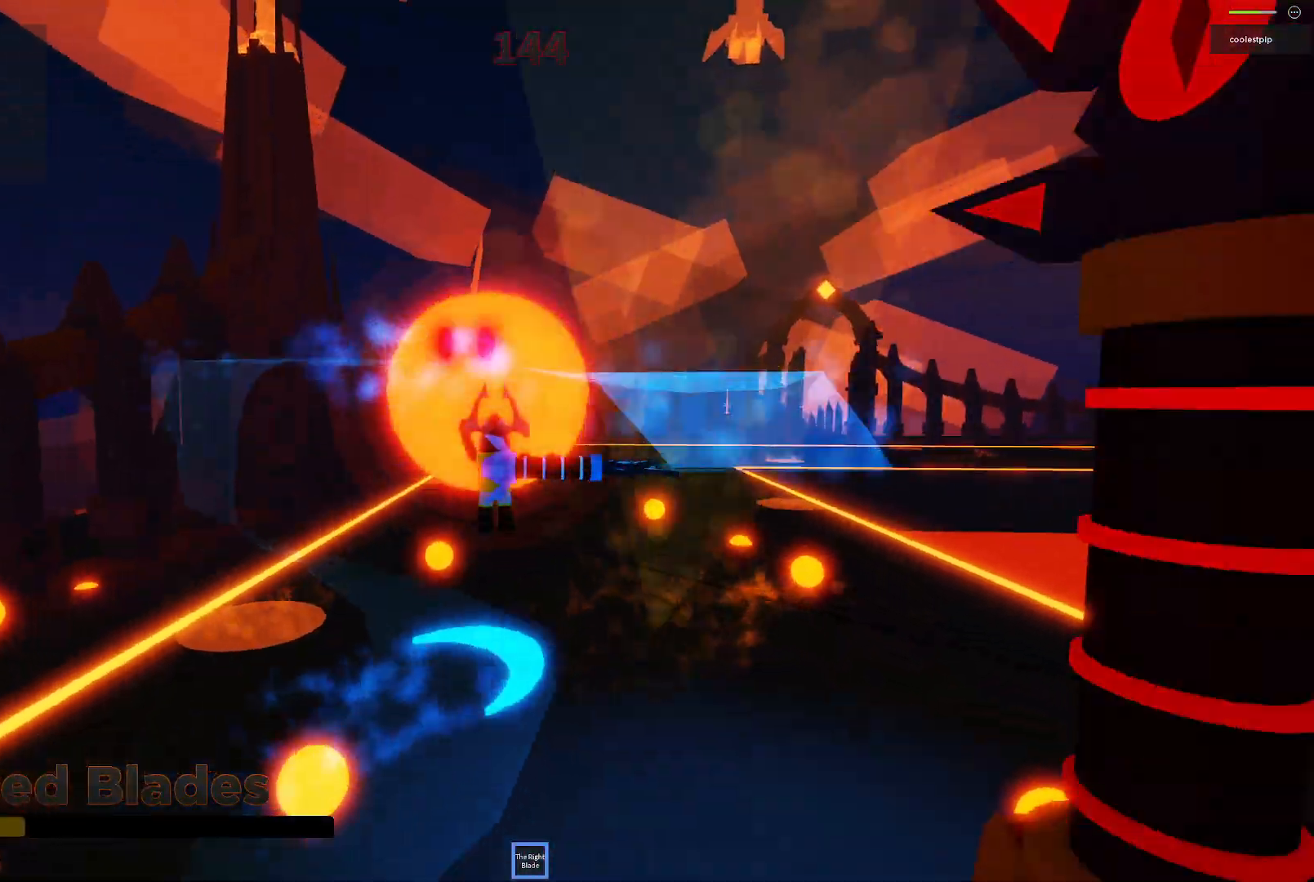
{"keys": ["space"], "events": [[16, "d", "up"]]}
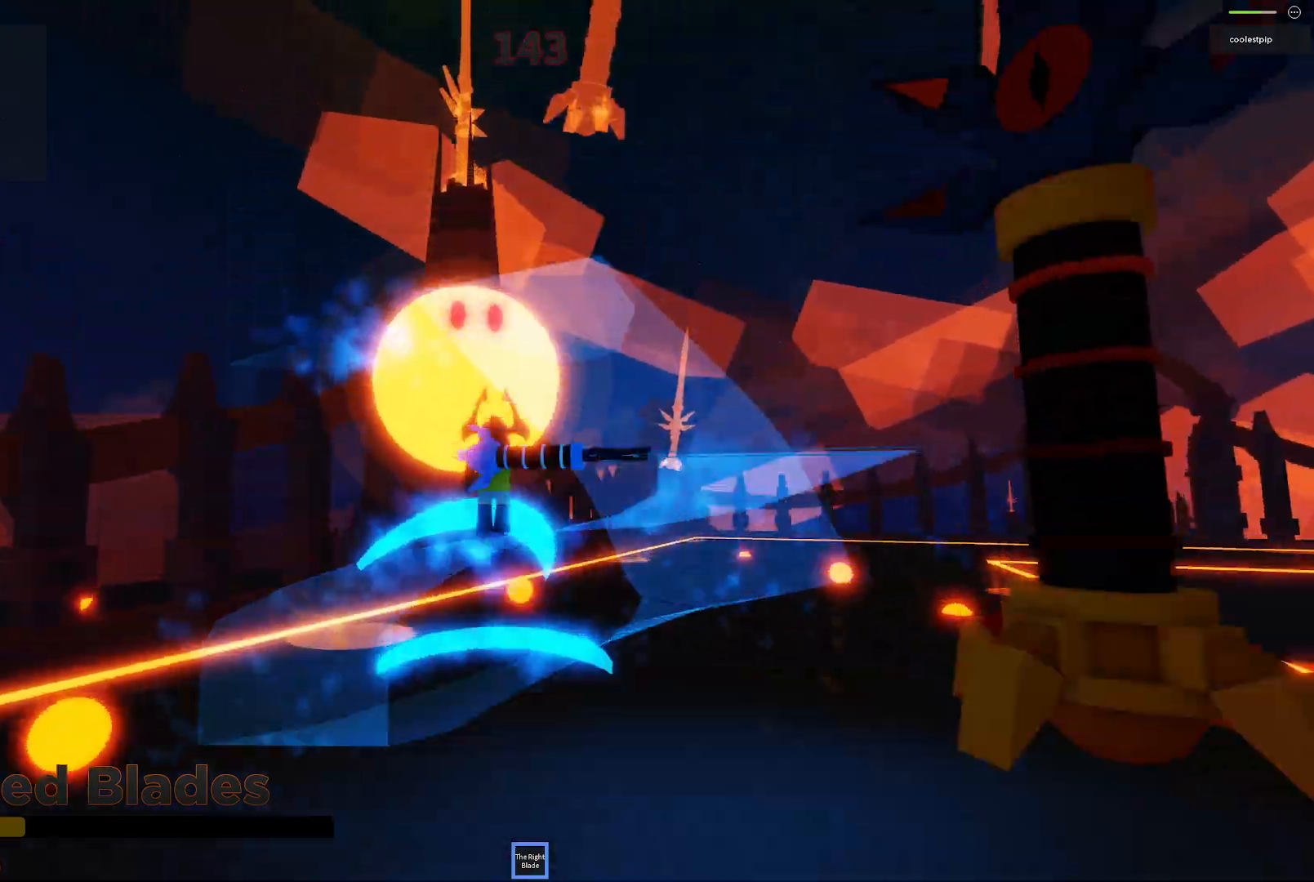
{"keys": ["a", "space"], "events": [[16, "a", "down"], [16, "w", "down"], [166, "a", "up"], [166, "w", "up"], [400, "a", "down"]]}
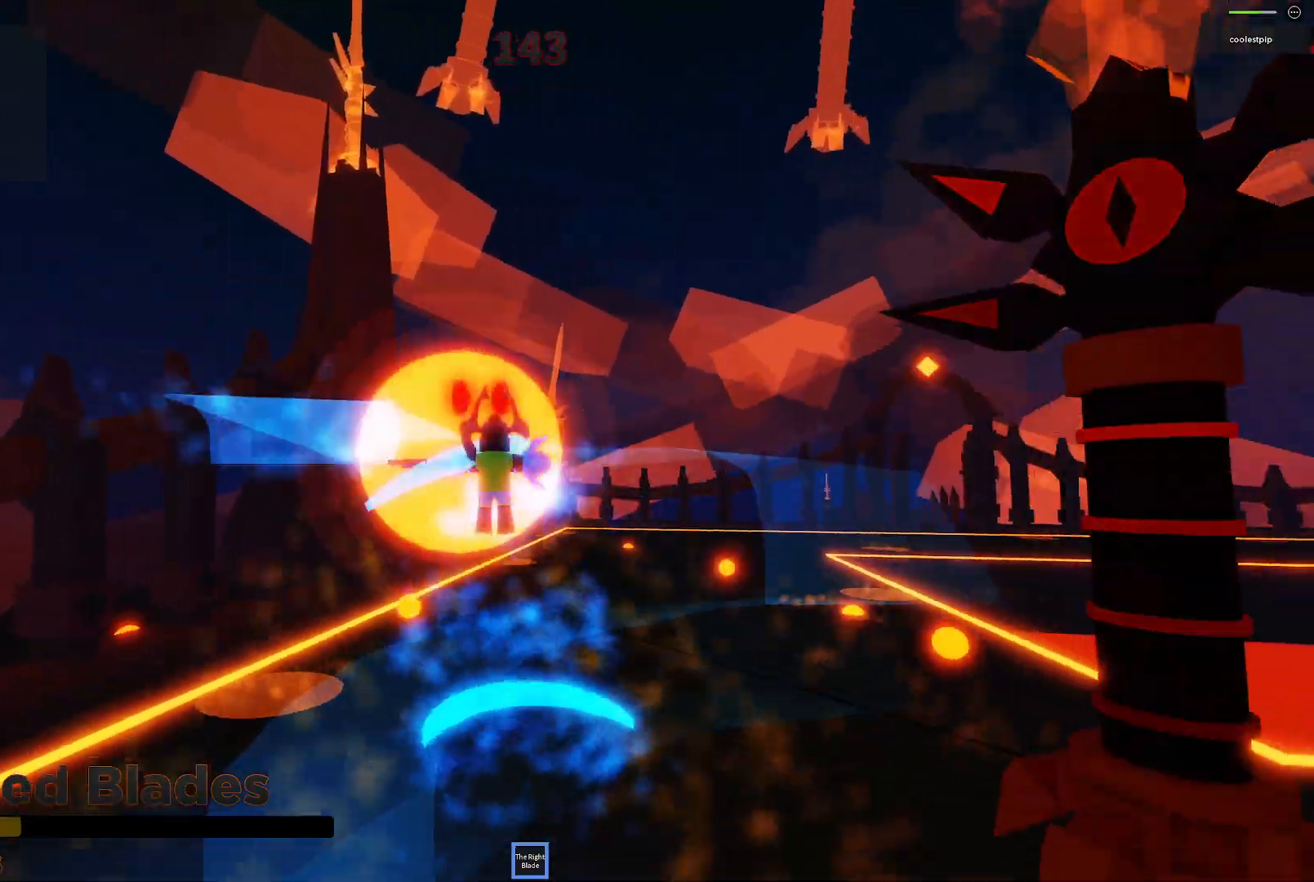
{"keys": ["a", "space", "w"], "events": [[116, "s", "down"], [283, "s", "up"], [400, "w", "down"]]}
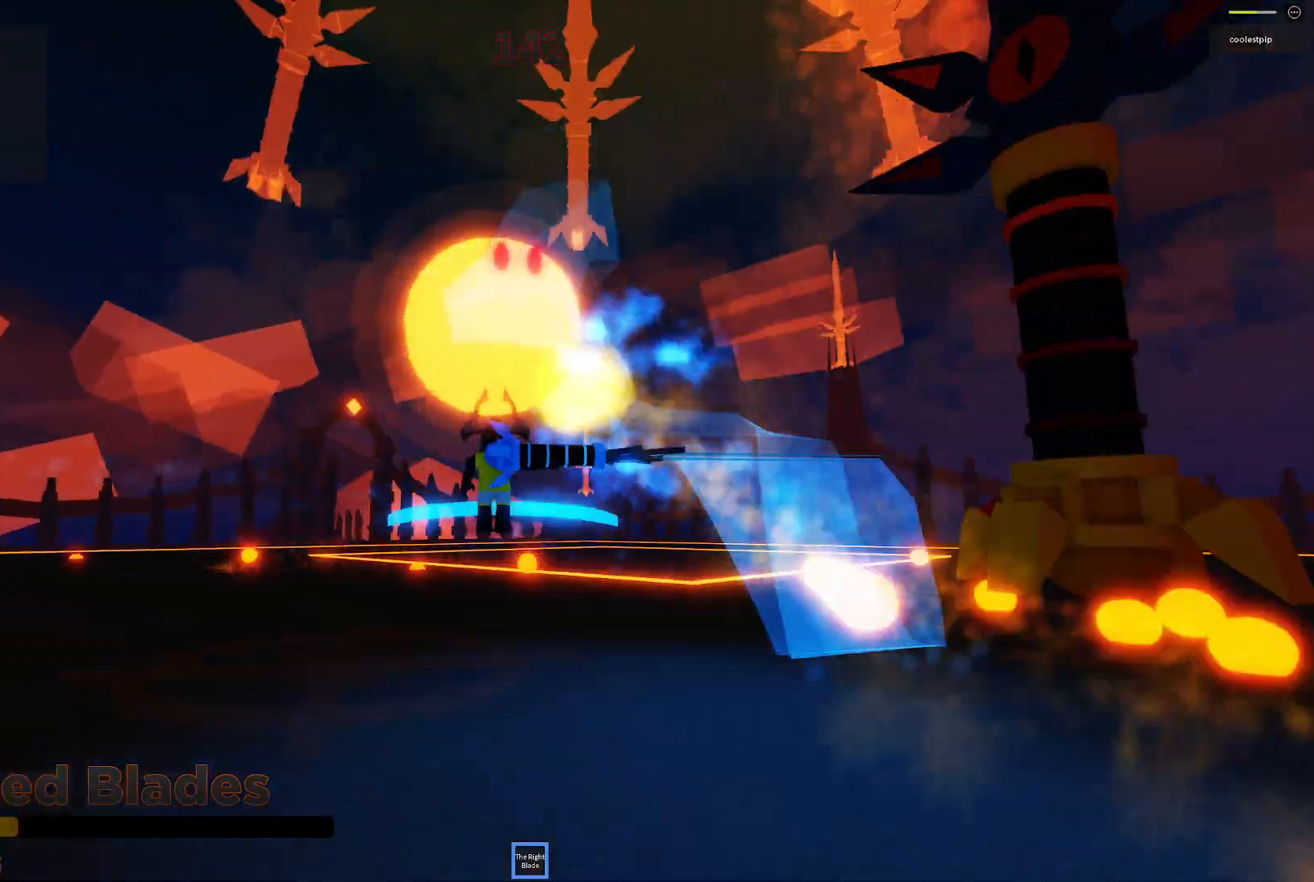
{"keys": ["a", "space", "w"], "events": [[66, "a", "up"], [216, "w", "up"], [333, "a", "down"], [466, "w", "down"]]}
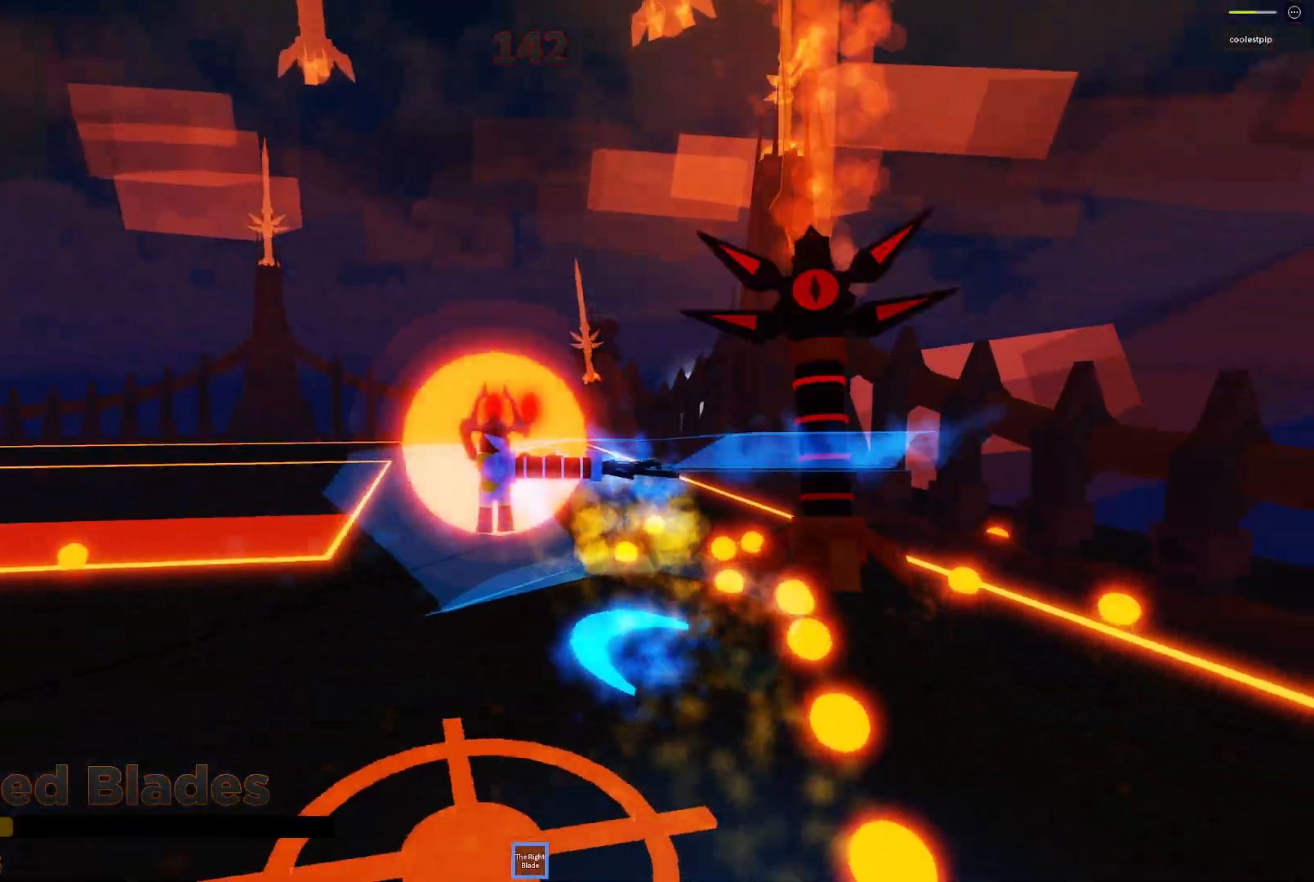
{"keys": ["a", "space", "w"], "events": [[250, "w", "up"], [416, "w", "down"]]}
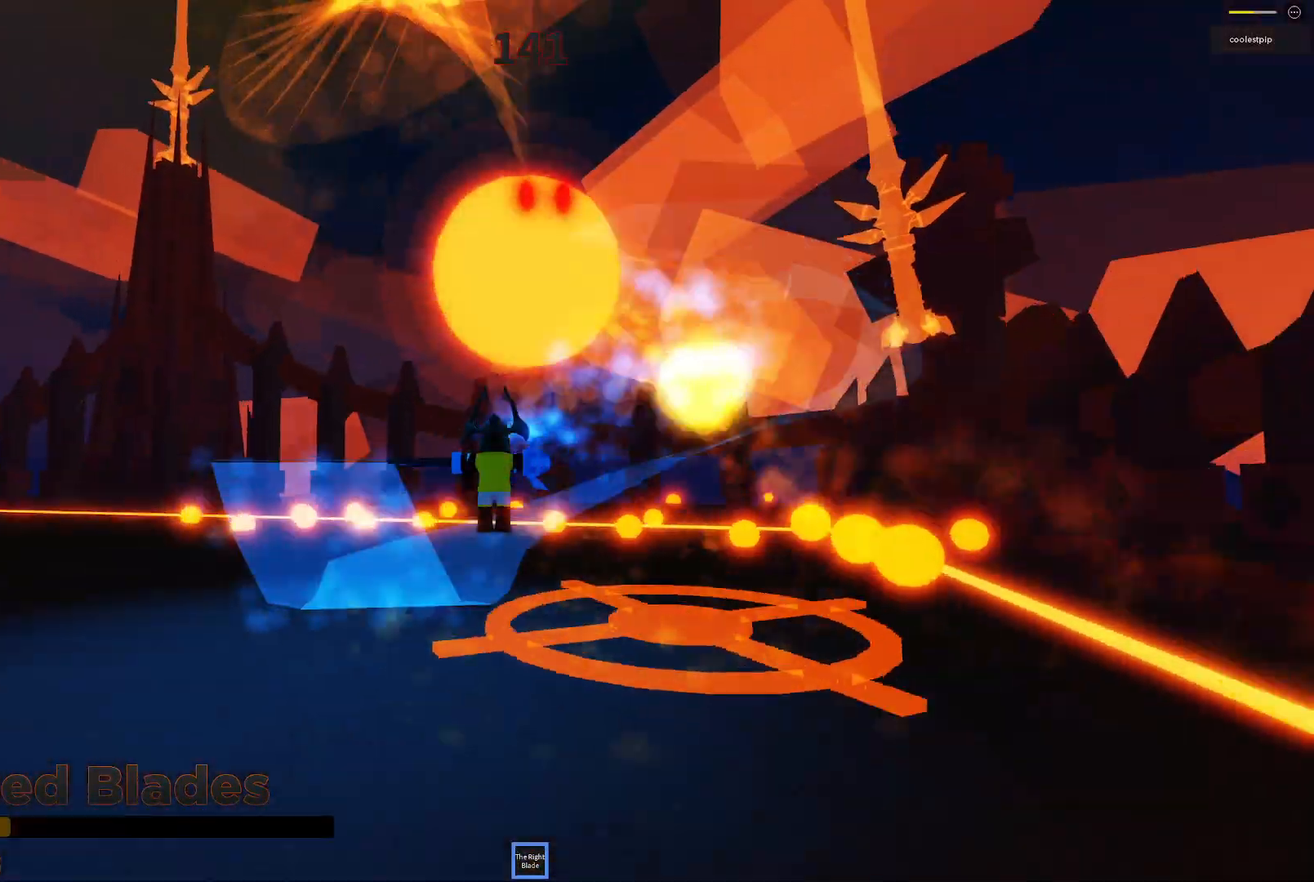
{"keys": ["a", "space", "w"], "events": [[266, "w", "up"], [500, "w", "down"]]}
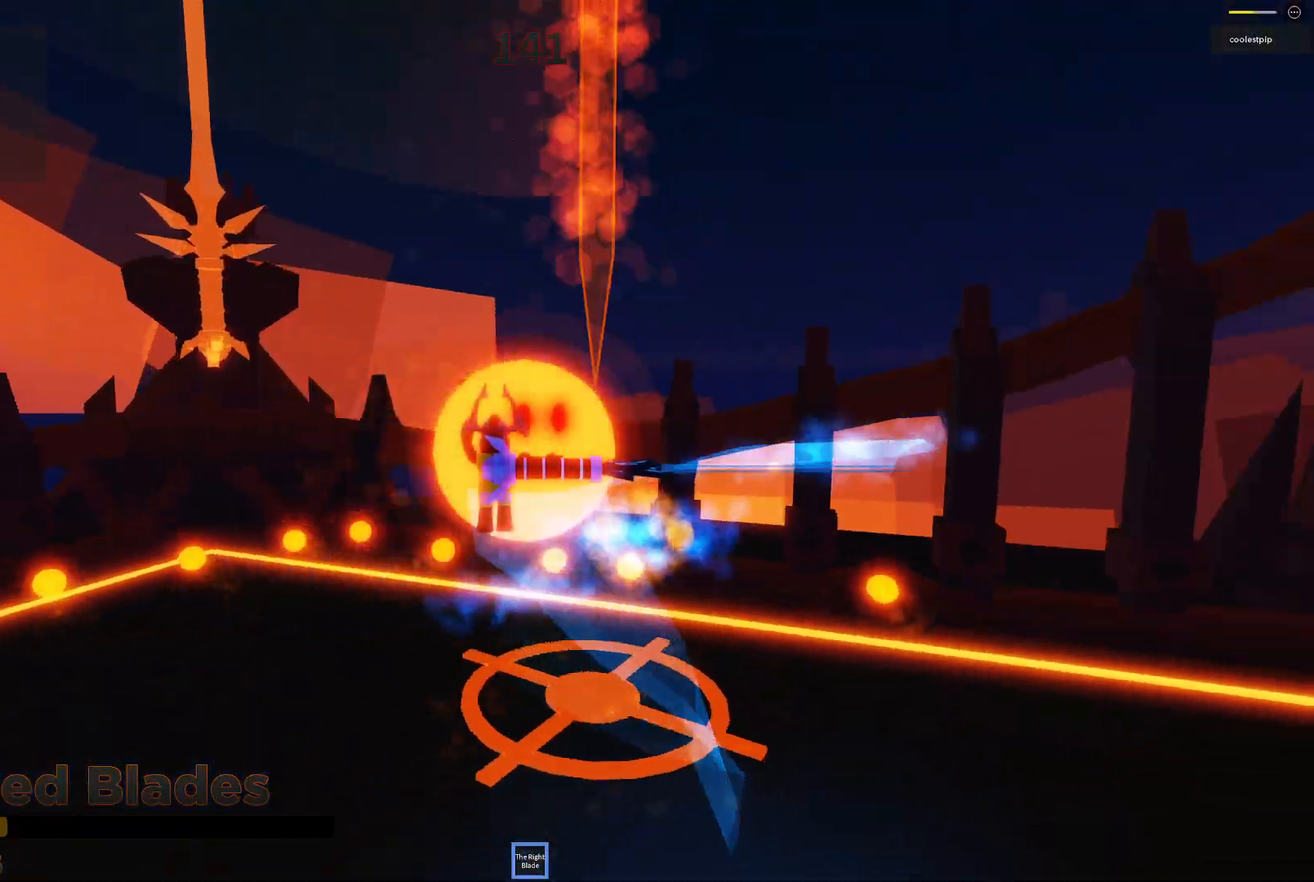
{"keys": ["space"], "events": [[16, "q", "down"], [16, "w", "up"], [33, "a", "up"], [33, "q", "up"], [233, "w", "down"], [316, "a", "down"], [366, "w", "up"], [450, "a", "up"]]}
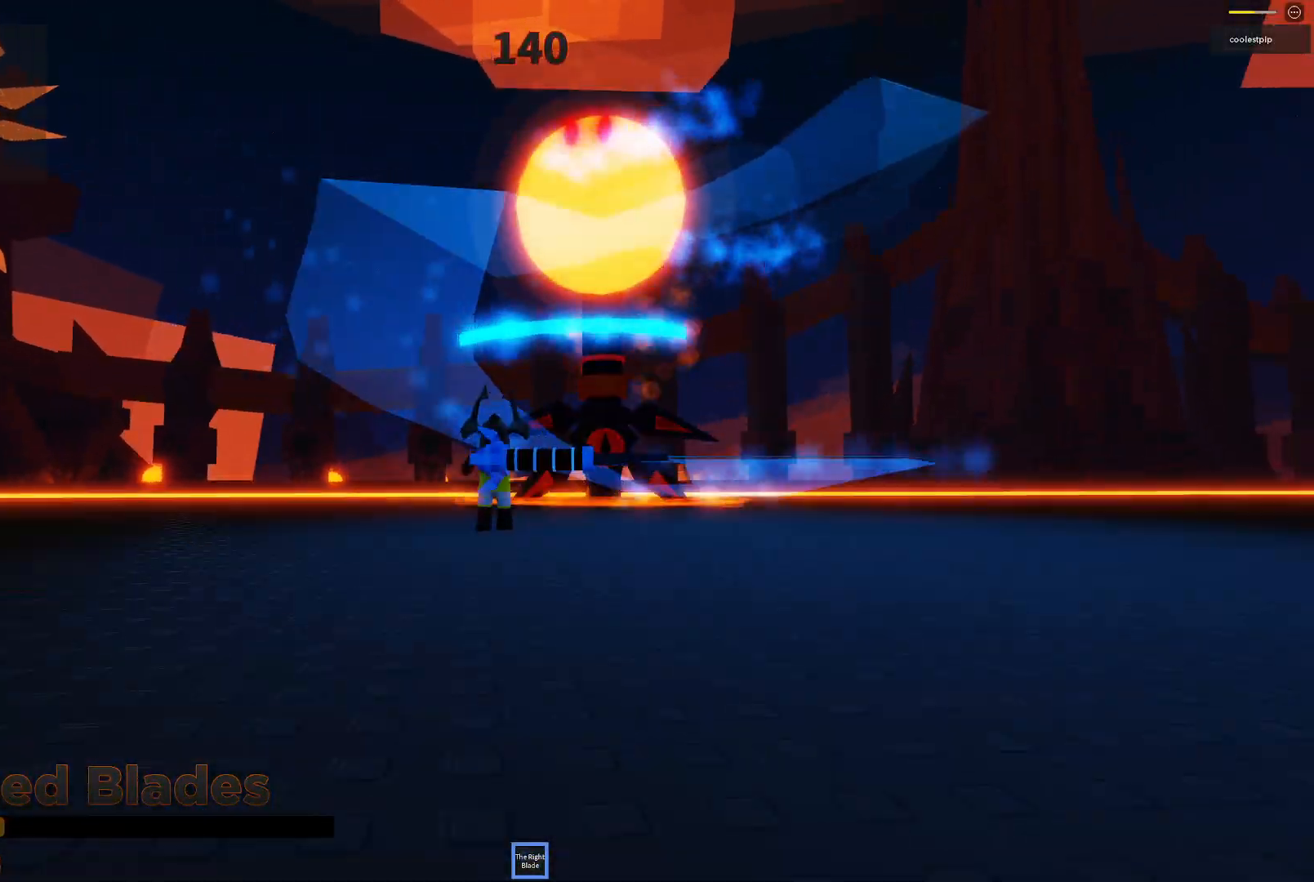
{"keys": ["d", "space"], "events": [[83, "d", "down"], [133, "w", "down"], [416, "w", "up"]]}
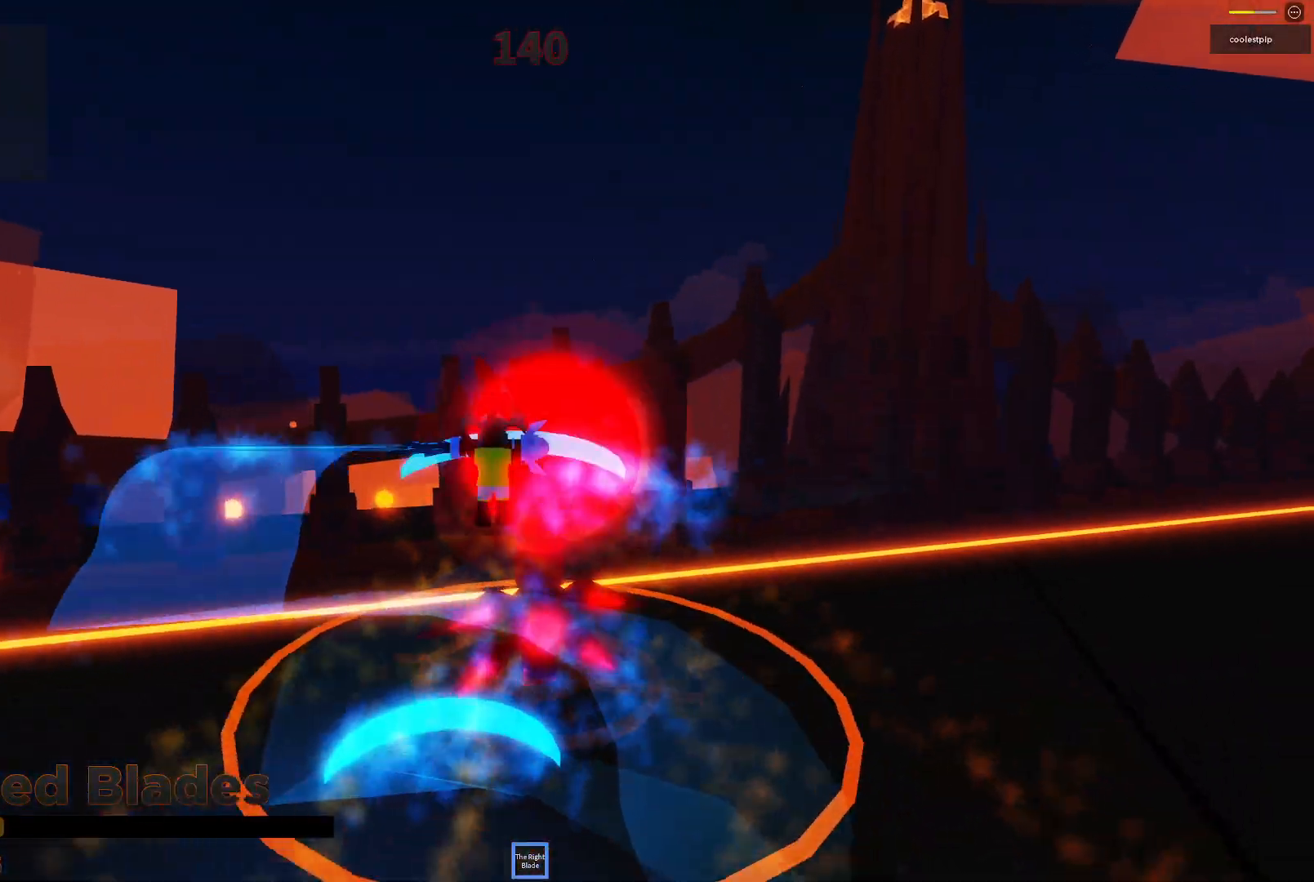
{"keys": ["d", "space"], "events": [[16, "d", "up"], [116, "s", "down"], [166, "d", "down"], [333, "s", "up"]]}
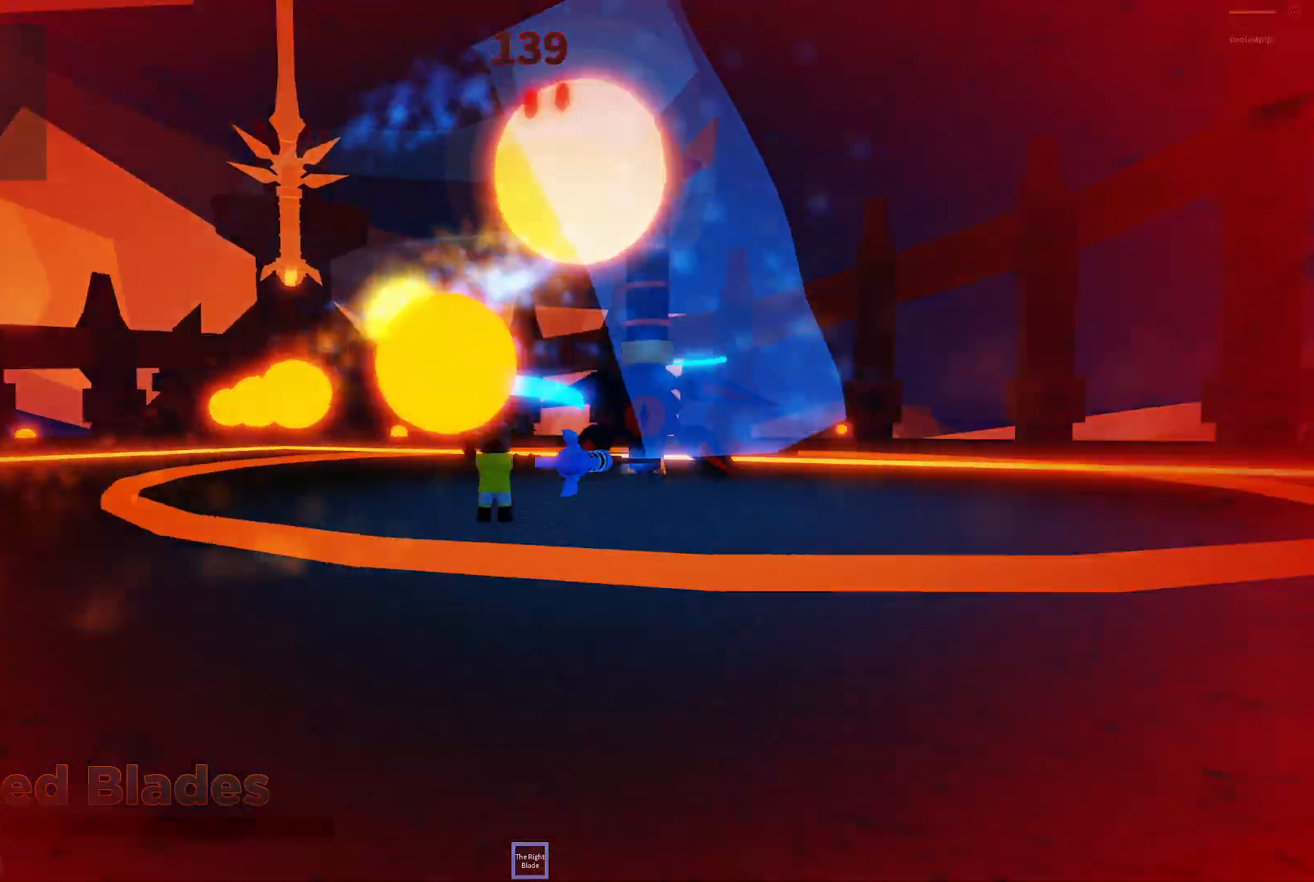
{"keys": ["d", "space"], "events": [[66, "d", "up"], [150, "d", "down"], [200, "e", "down"], [216, "a", "down"], [333, "e", "up"], [450, "a", "up"], [450, "shift", "down"], [483, "shift", "up"]]}
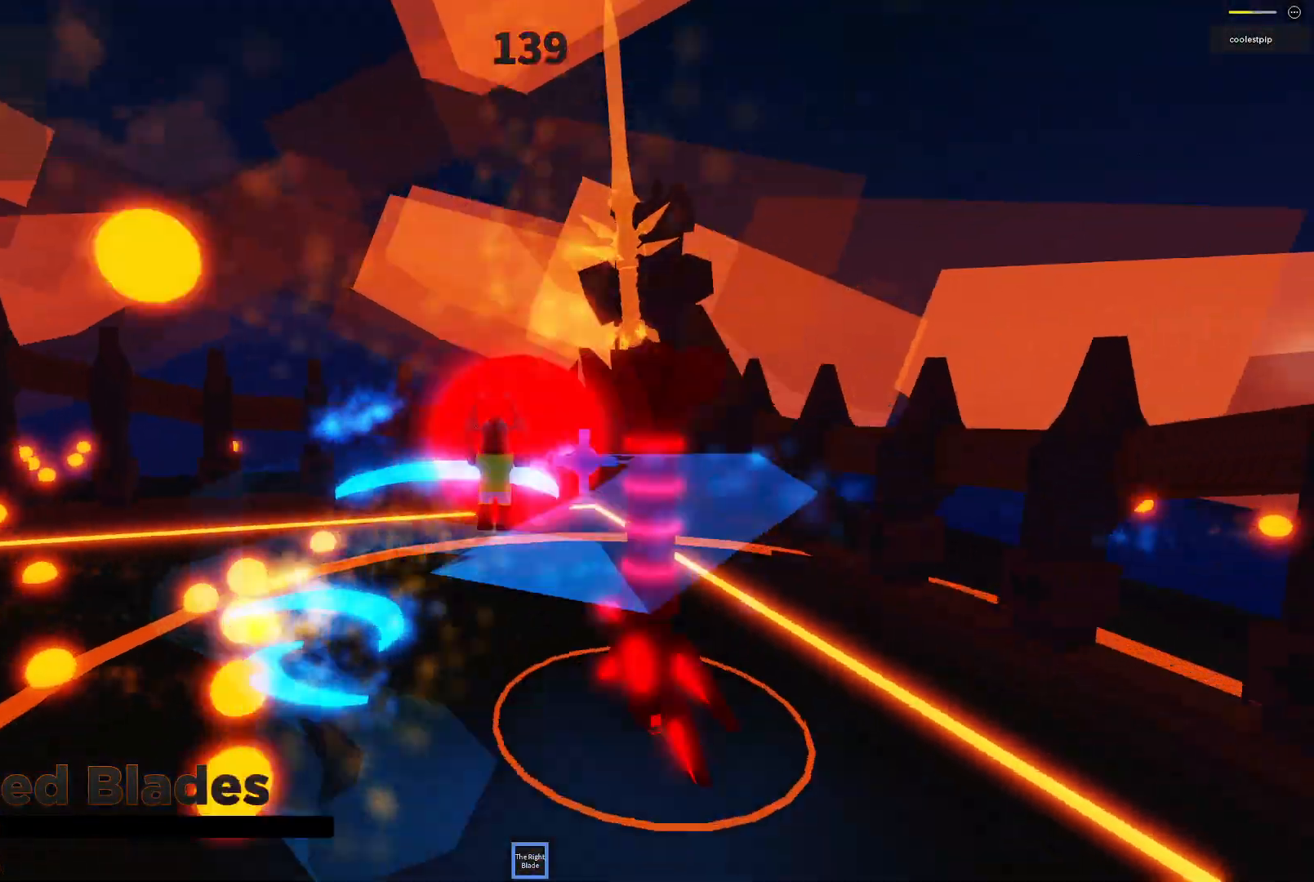
{"keys": ["space"], "events": [[33, "w", "down"], [50, "d", "up"], [66, "w", "up"], [83, "a", "down"], [166, "w", "down"], [216, "a", "up"], [233, "d", "down"], [300, "w", "up"], [333, "d", "up"]]}
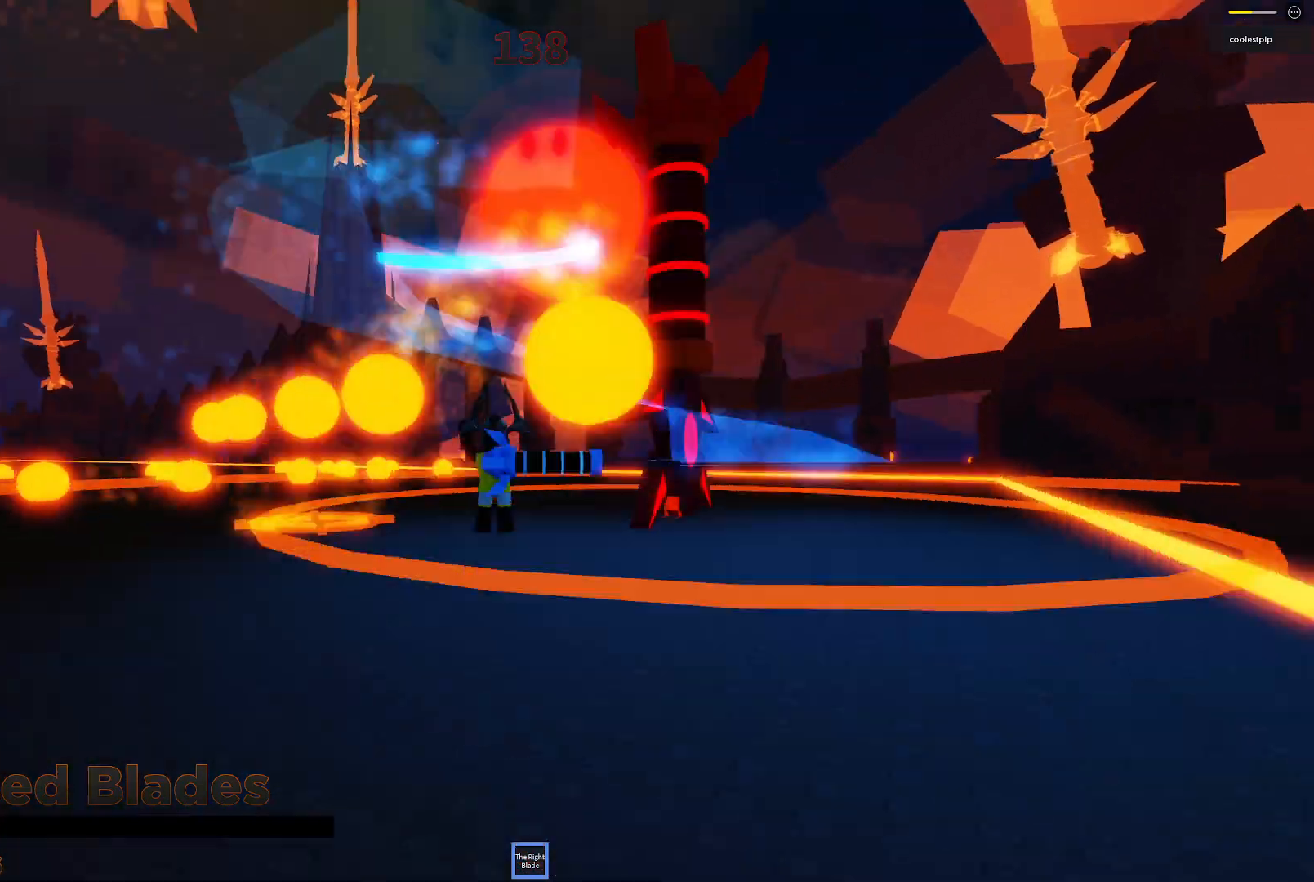
{"keys": ["d", "space"], "events": [[16, "d", "down"], [300, "w", "down"], [483, "w", "up"]]}